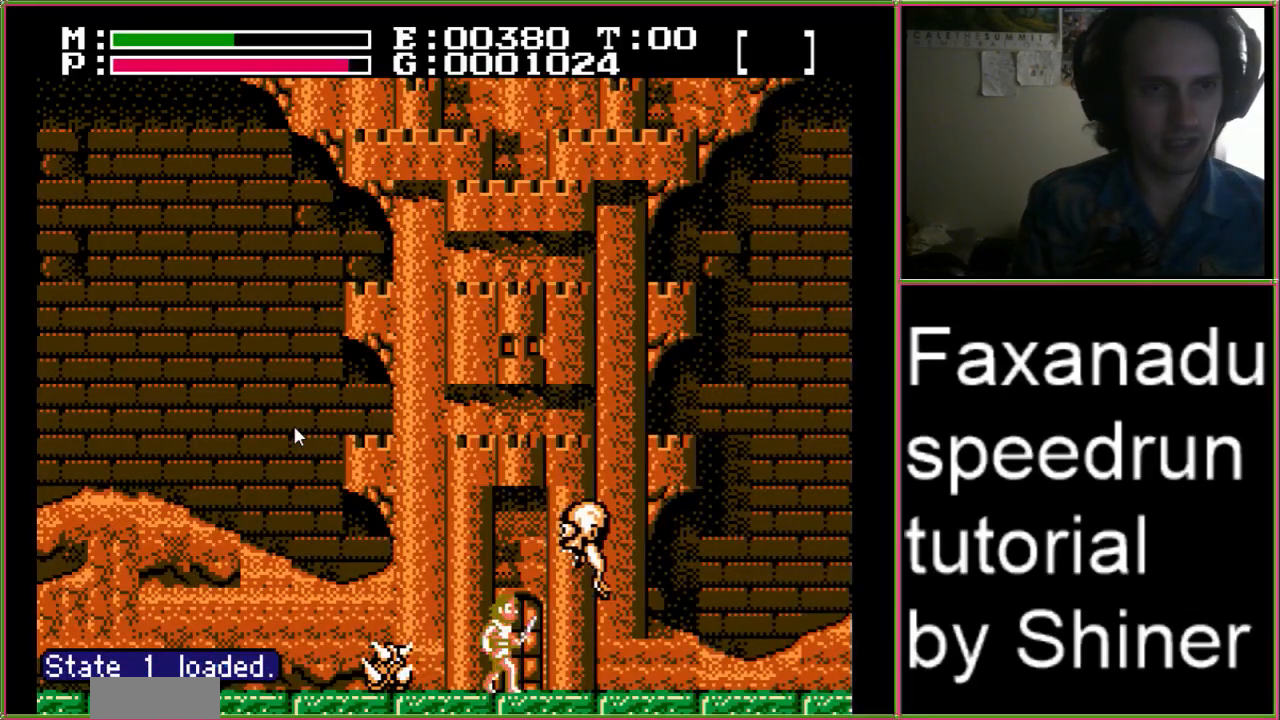
Gameplay with a controller (Nintendo layout); each line is a JSON object with the inputs held at the frame after it. "events" lists button and stick changes between this image and that frame as [ms after this image, input, new state], when the widget could be followed in between. Not read: L3 R3.
{"buttons": ["B", "DPAD_RIGHT"], "events": [[100, "DPAD_RIGHT", "down"], [133, "B", "up"], [233, "B", "down"]]}
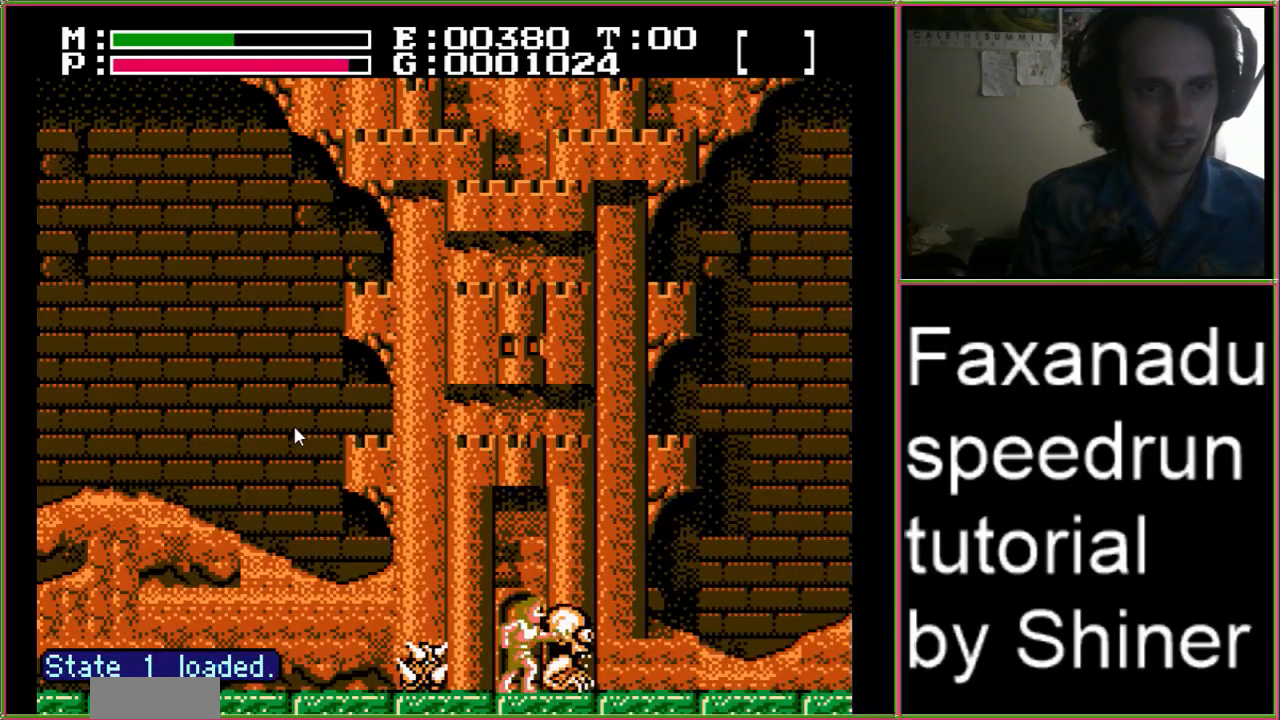
{"buttons": ["B", "DPAD_RIGHT"], "events": [[33, "B", "up"], [300, "A", "down"], [333, "DPAD_UP", "down"], [367, "B", "down"], [433, "A", "up"], [467, "DPAD_UP", "up"]]}
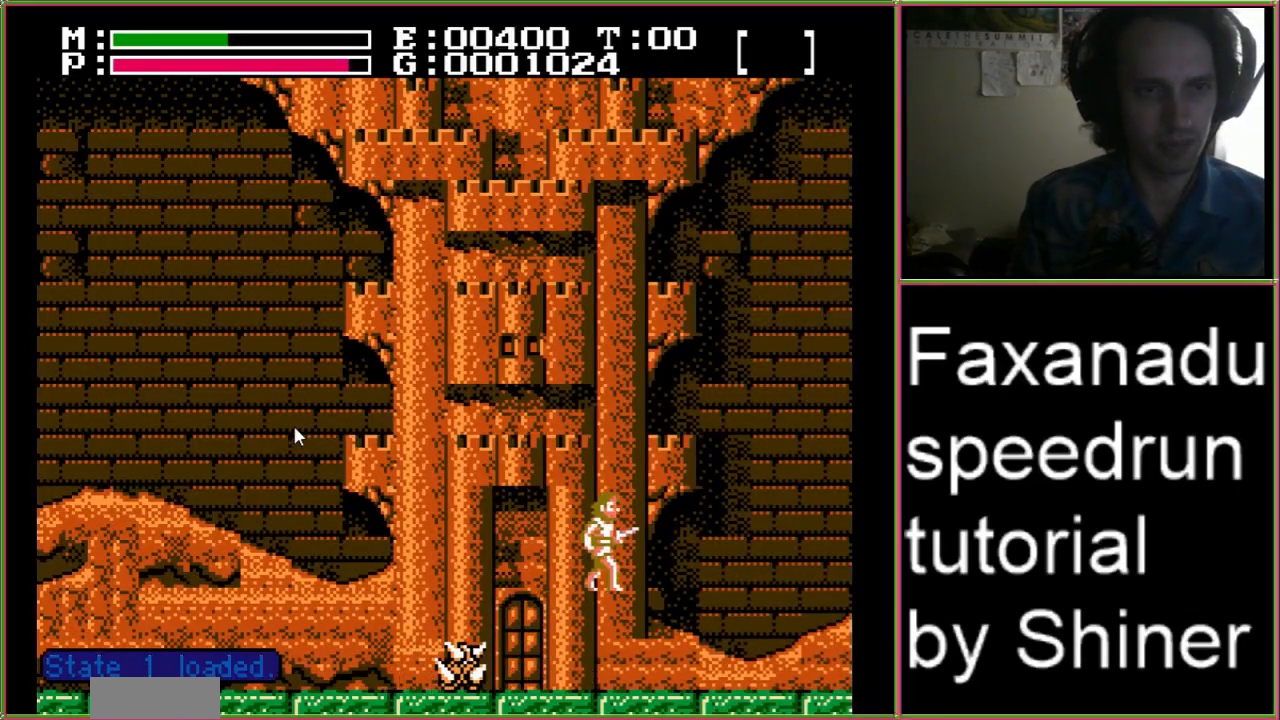
{"buttons": ["DPAD_RIGHT"], "events": [[67, "B", "up"]]}
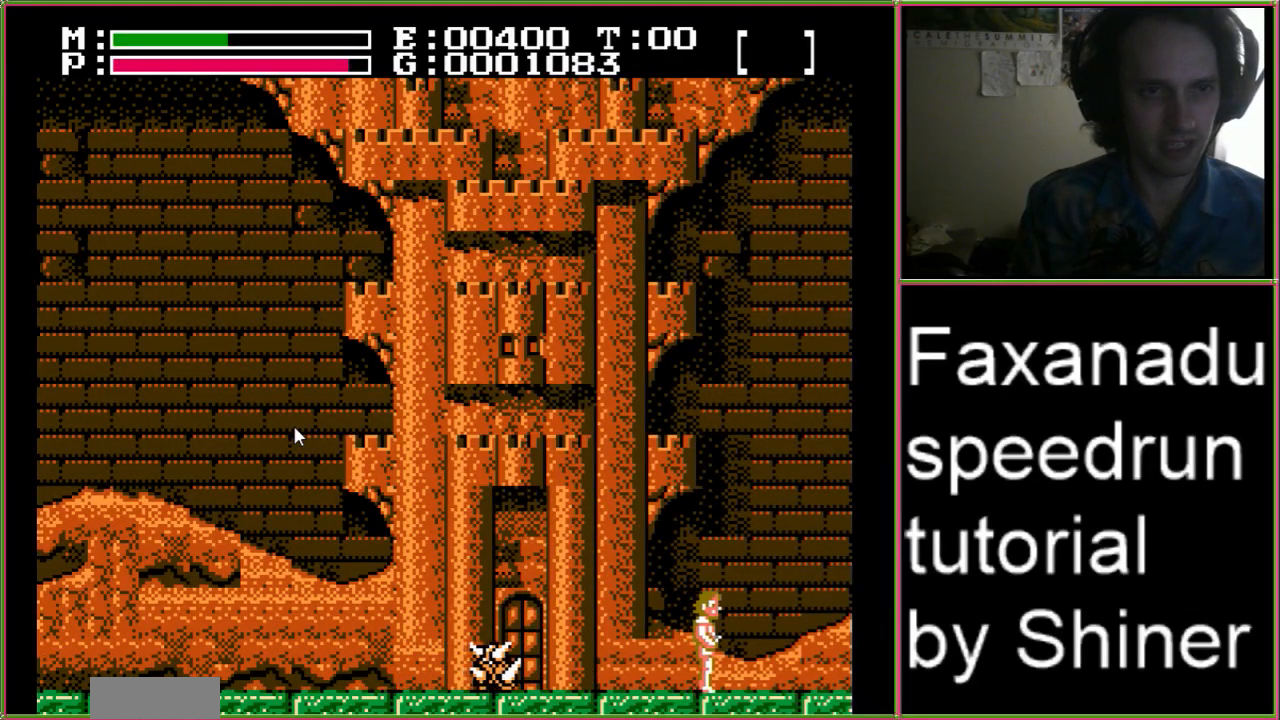
{"buttons": ["DPAD_RIGHT"], "events": [[33, "DPAD_LEFT", "down"], [33, "DPAD_RIGHT", "up"], [133, "DPAD_LEFT", "up"], [167, "DPAD_RIGHT", "down"]]}
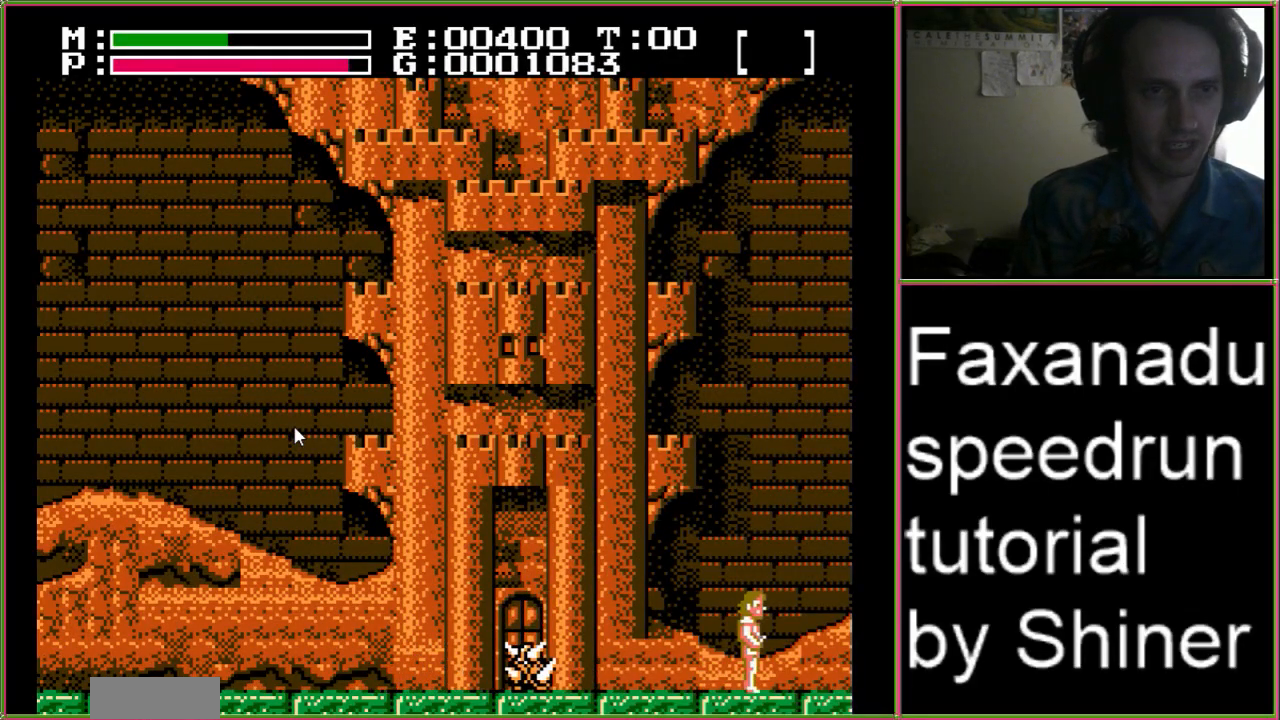
{"buttons": ["DPAD_RIGHT"], "events": []}
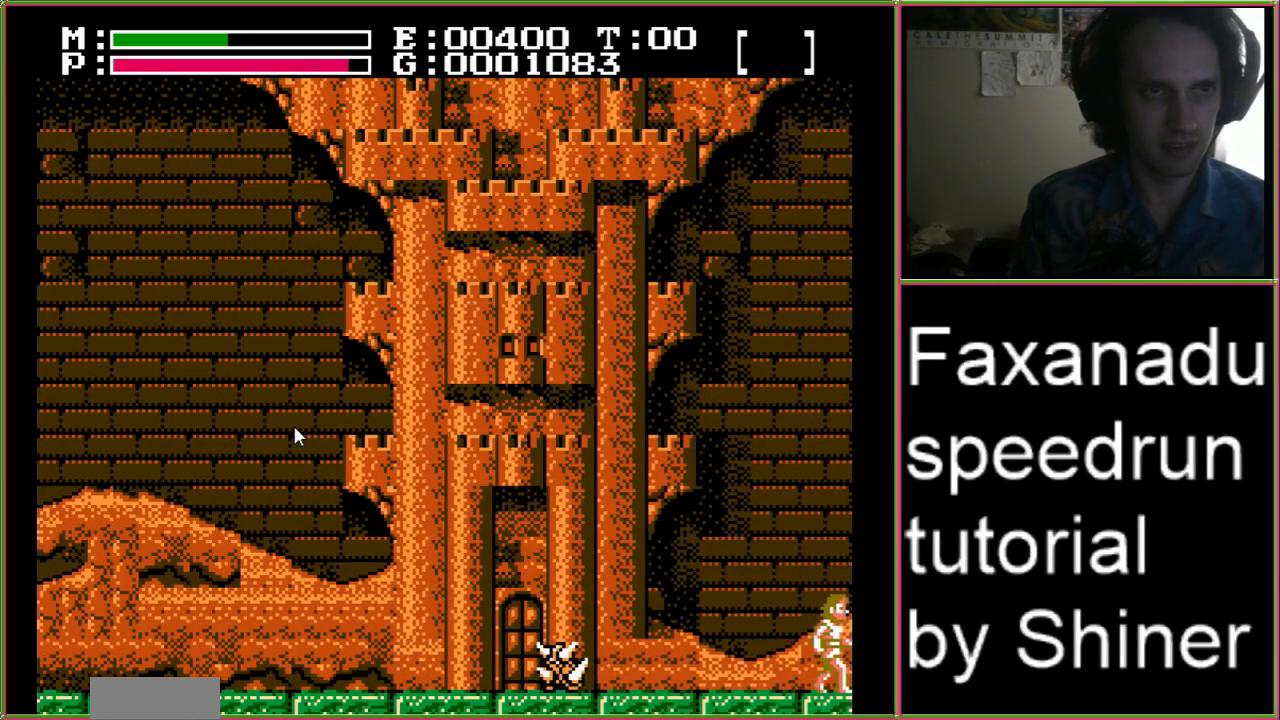
{"buttons": ["DPAD_RIGHT"], "events": []}
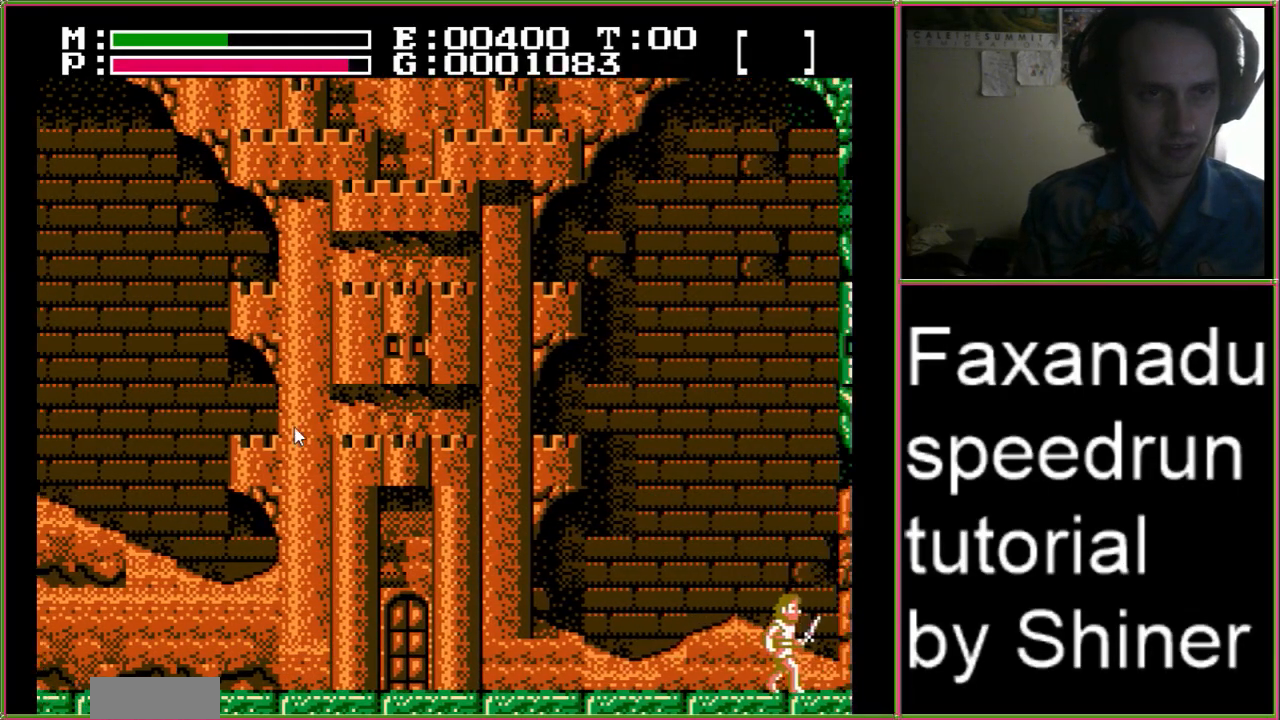
{"buttons": ["DPAD_RIGHT"], "events": []}
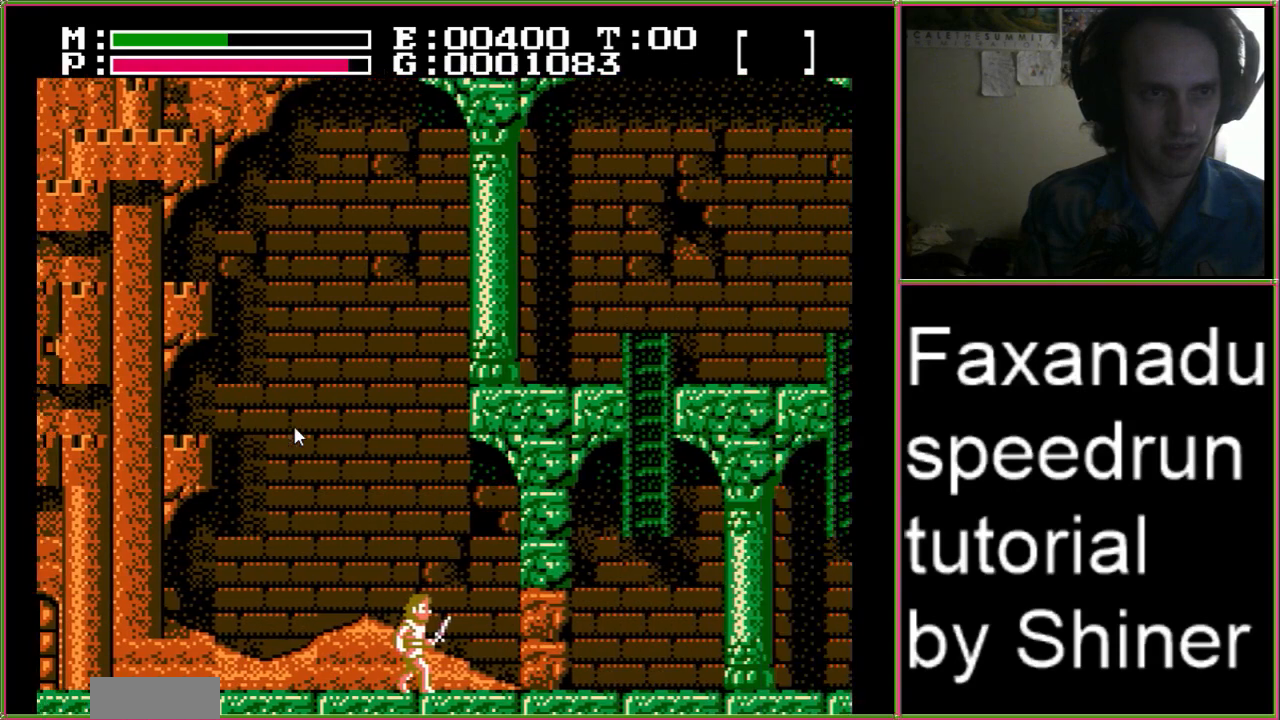
{"buttons": ["DPAD_RIGHT"], "events": []}
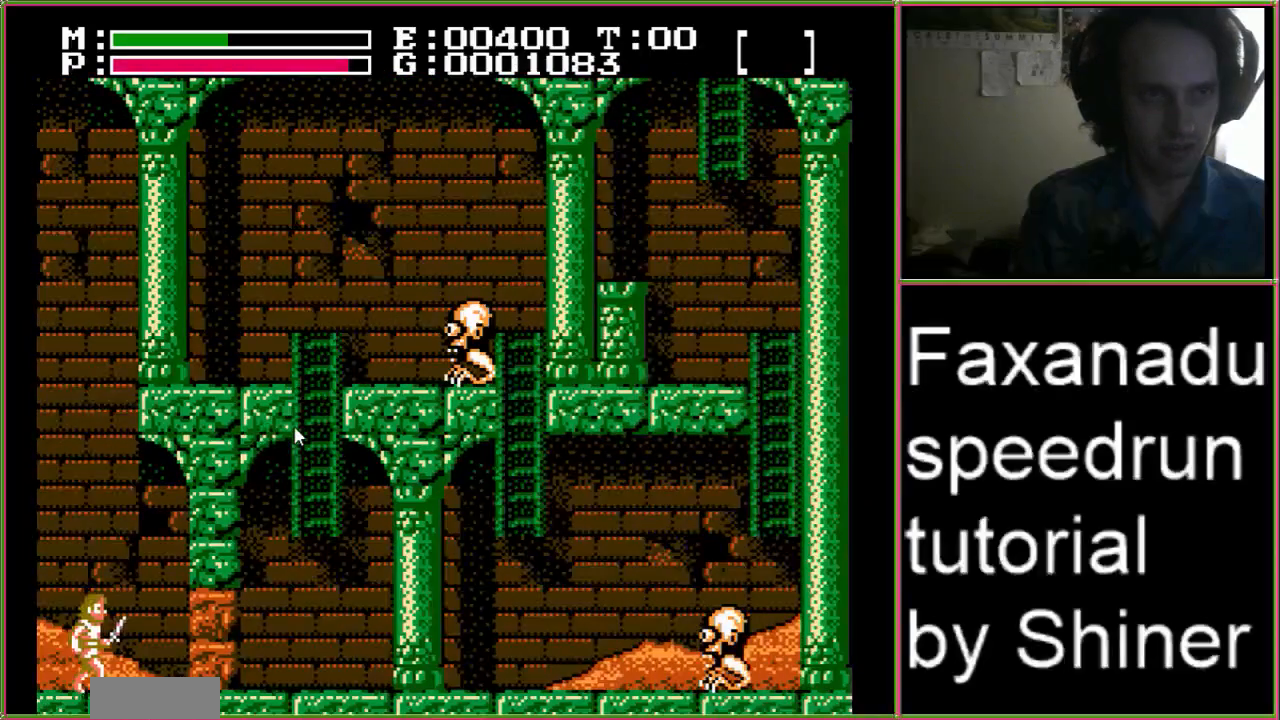
{"buttons": ["A"], "events": [[33, "SELECT", "down"], [133, "DPAD_RIGHT", "up"], [167, "SELECT", "up"], [233, "DPAD_UP", "down"], [300, "DPAD_UP", "up"], [367, "DPAD_UP", "down"], [433, "A", "down"], [467, "DPAD_UP", "up"]]}
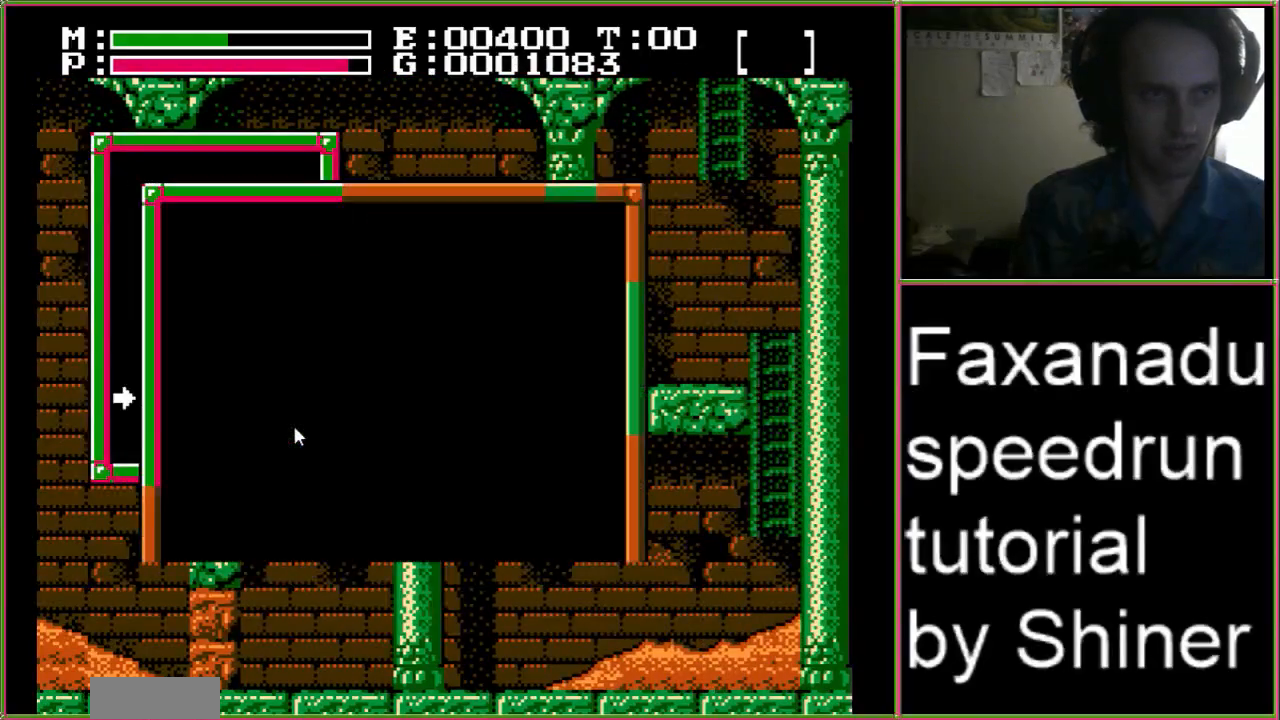
{"buttons": [], "events": [[33, "A", "up"], [100, "DPAD_UP", "down"], [367, "DPAD_UP", "up"]]}
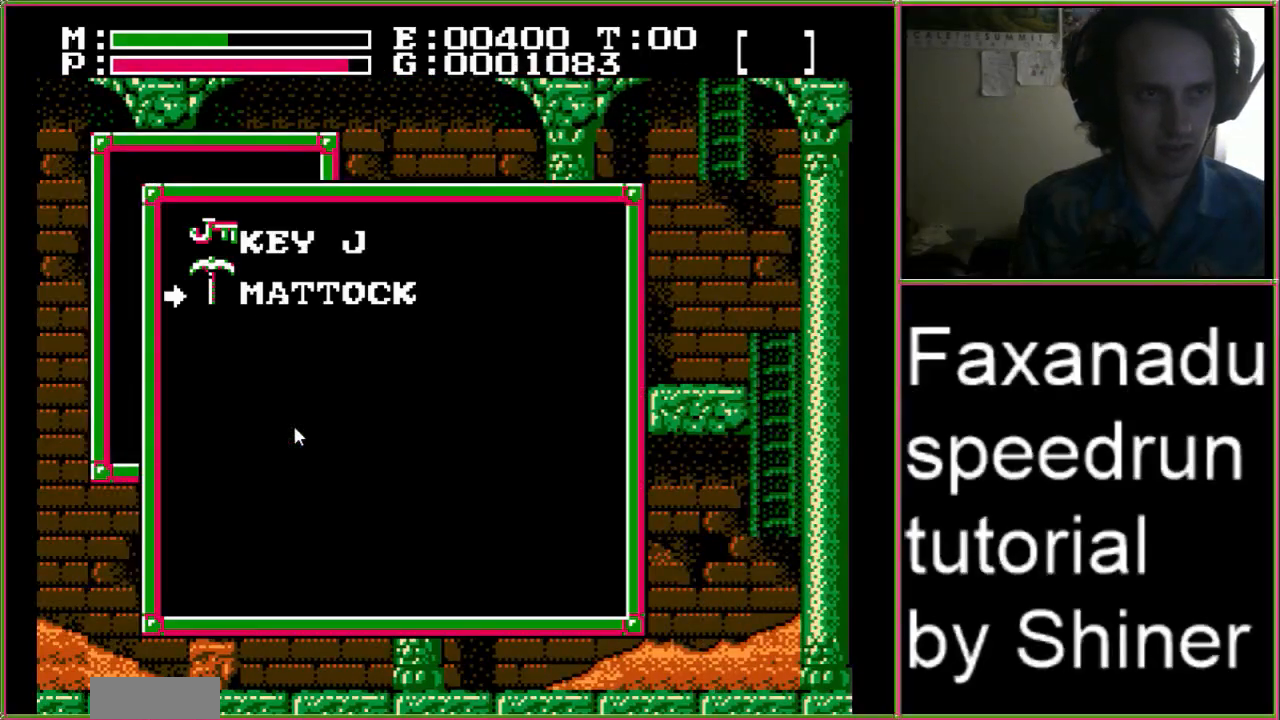
{"buttons": ["DPAD_DOWN", "DPAD_RIGHT"], "events": [[33, "A", "down"], [33, "DPAD_RIGHT", "down"], [100, "A", "up"], [500, "DPAD_DOWN", "down"]]}
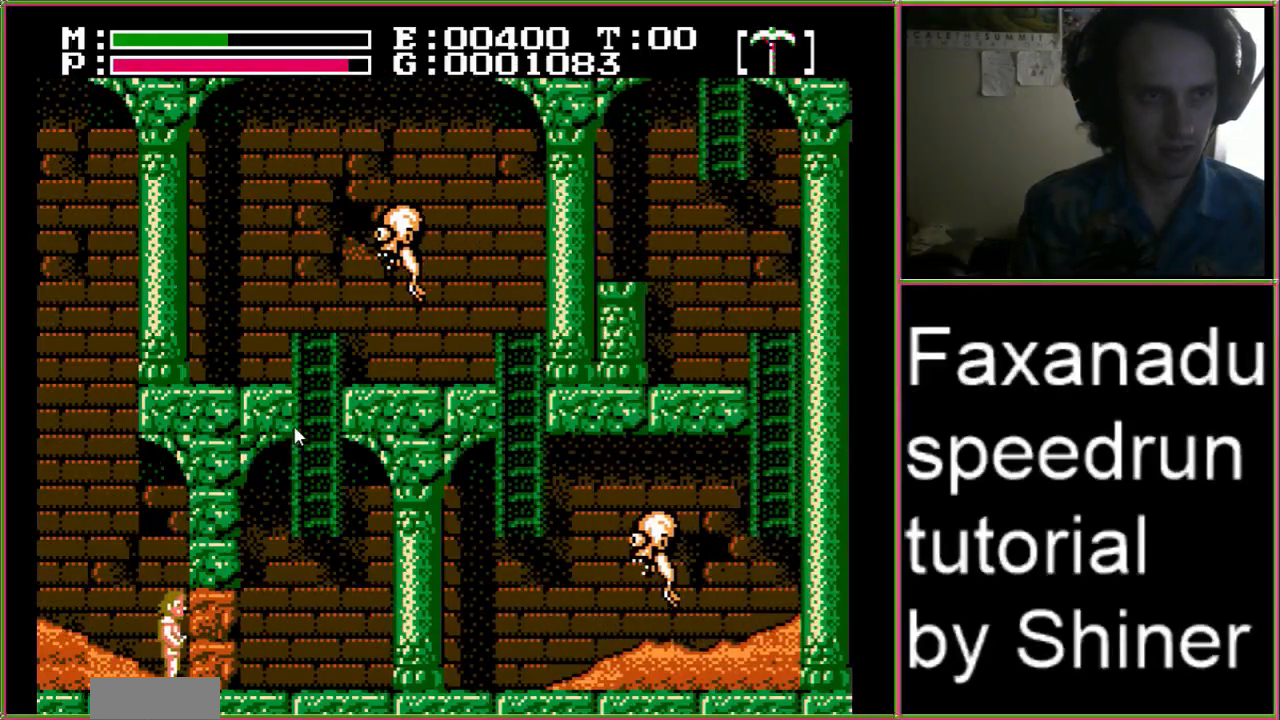
{"buttons": [], "events": [[33, "B", "down"], [67, "DPAD_RIGHT", "up"], [167, "B", "up"], [200, "DPAD_DOWN", "up"]]}
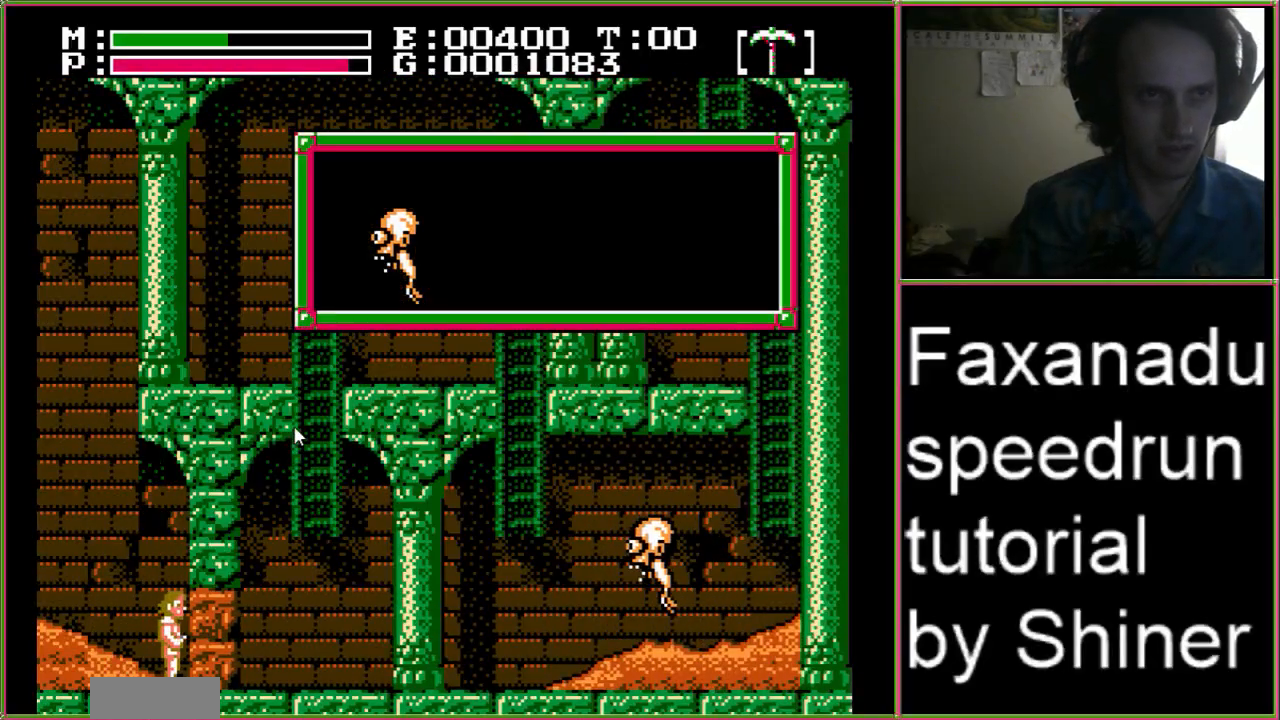
{"buttons": [], "events": []}
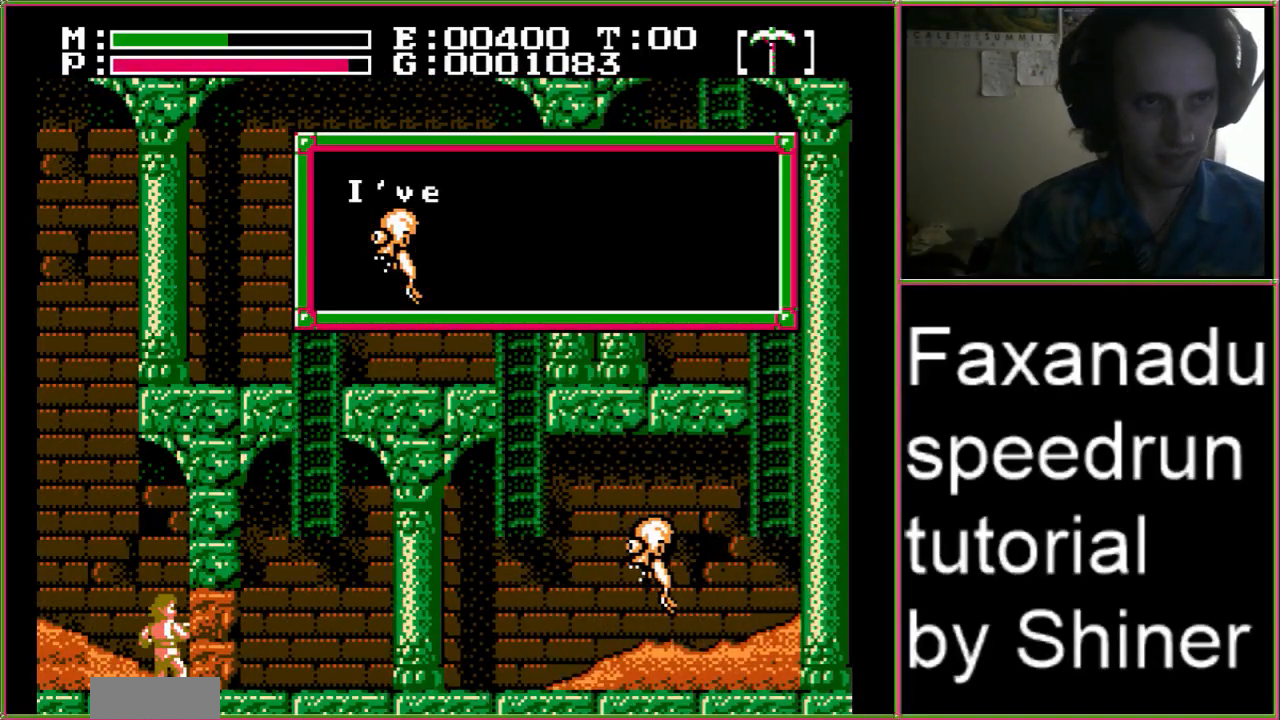
{"buttons": [], "events": []}
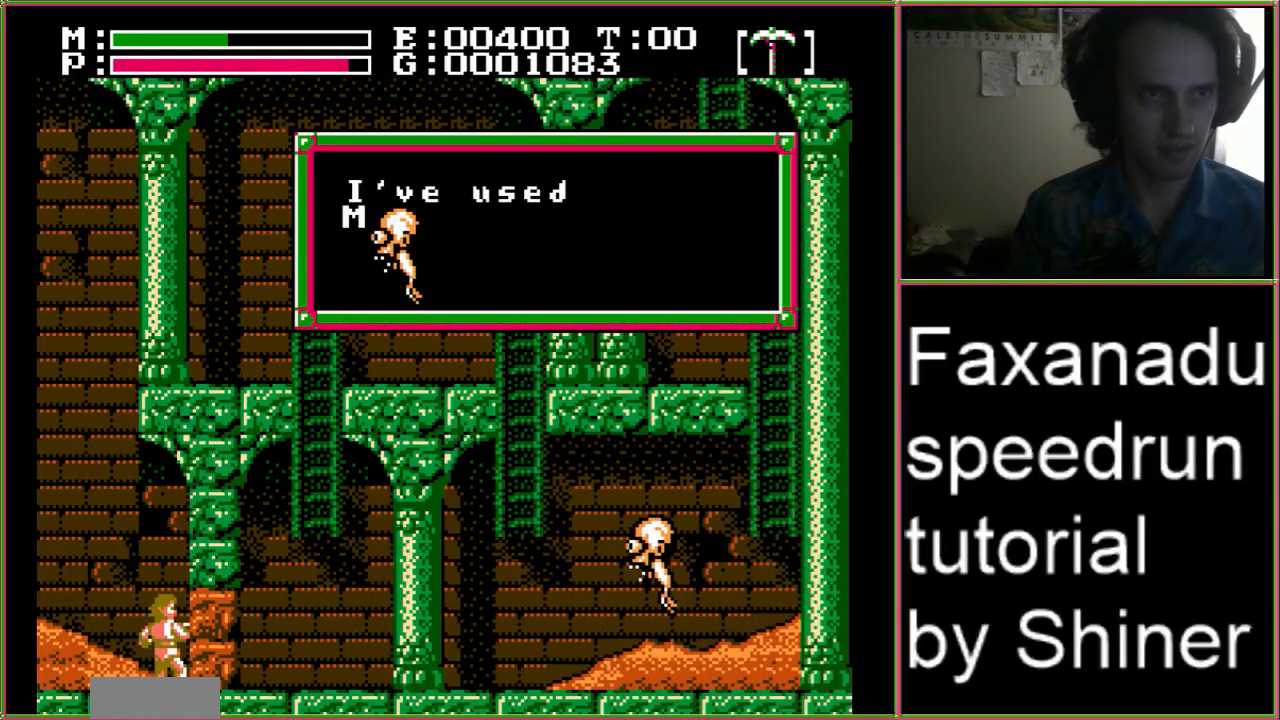
{"buttons": ["DPAD_RIGHT"], "events": [[100, "DPAD_RIGHT", "down"]]}
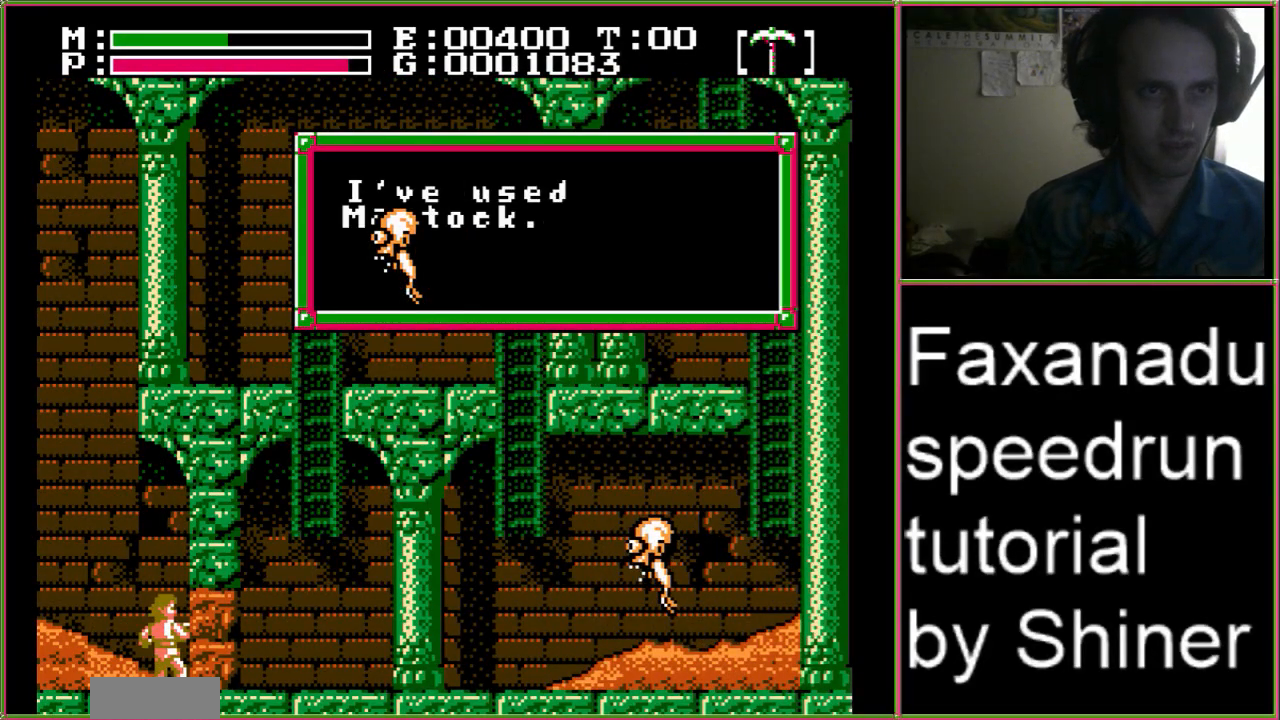
{"buttons": ["DPAD_RIGHT"], "events": [[100, "A", "down"], [233, "A", "up"]]}
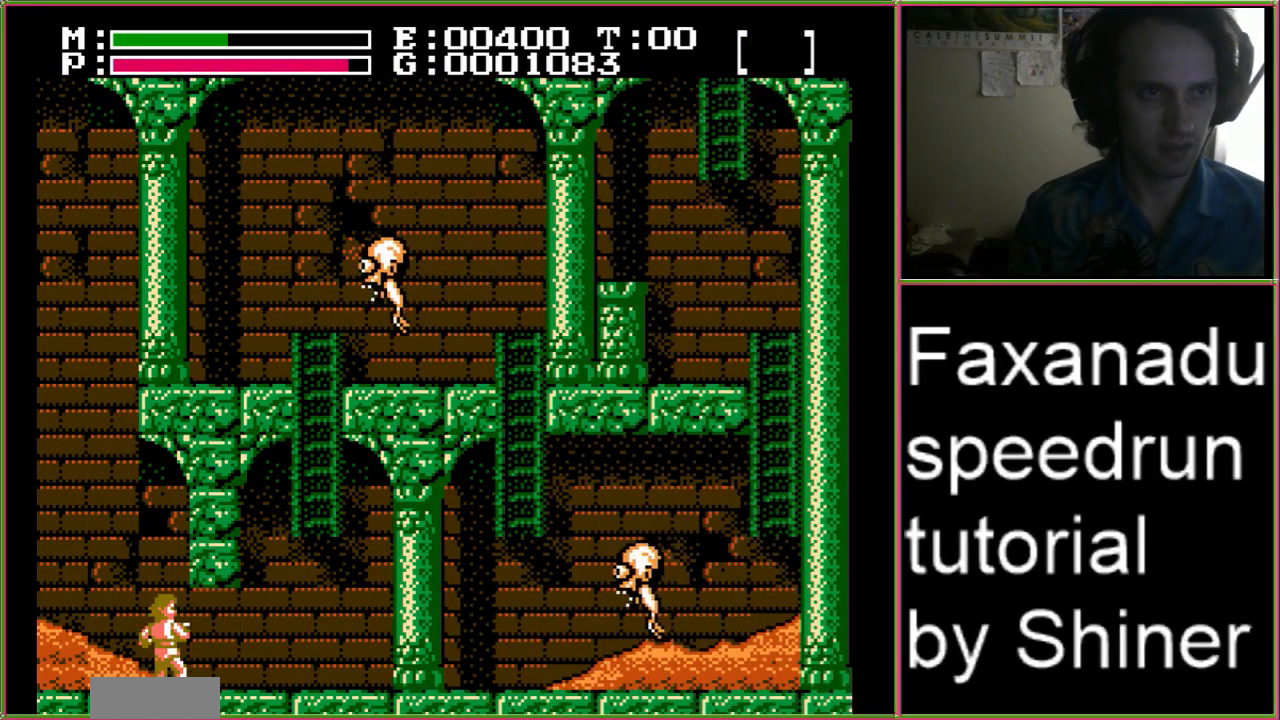
{"buttons": ["DPAD_RIGHT"], "events": []}
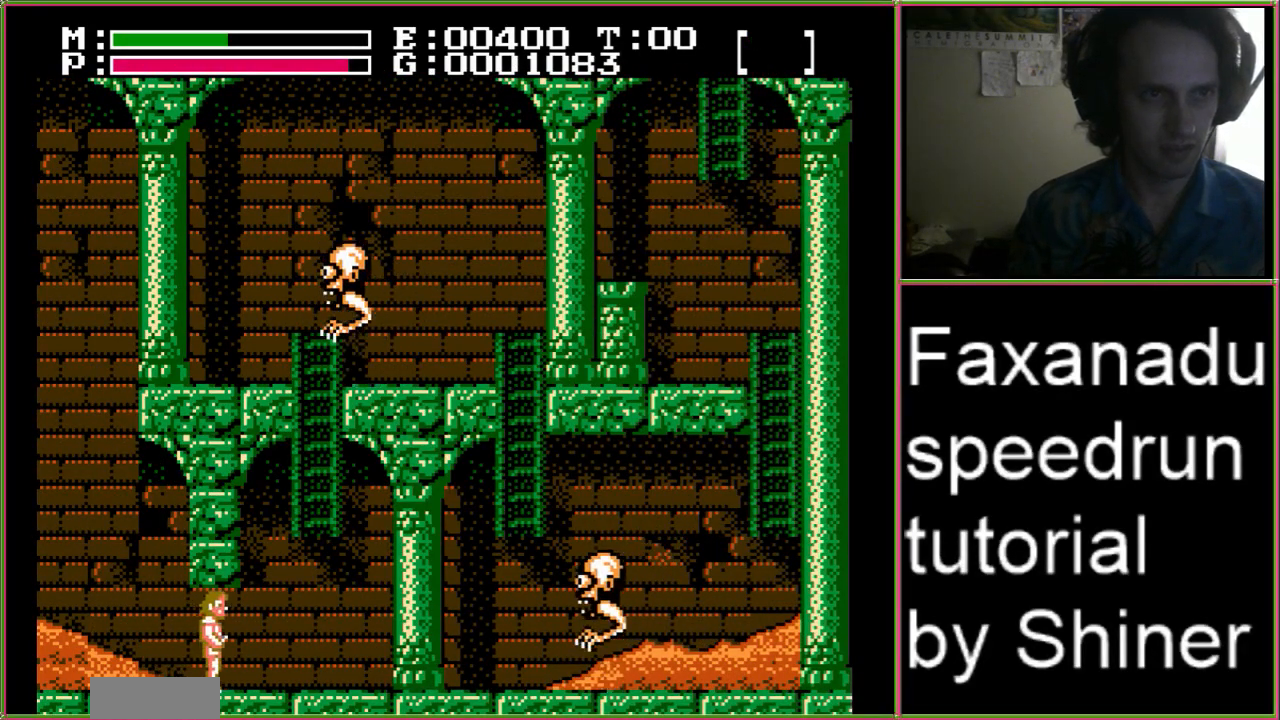
{"buttons": ["A", "DPAD_UP"], "events": [[333, "A", "down"], [467, "DPAD_UP", "down"], [500, "DPAD_RIGHT", "up"]]}
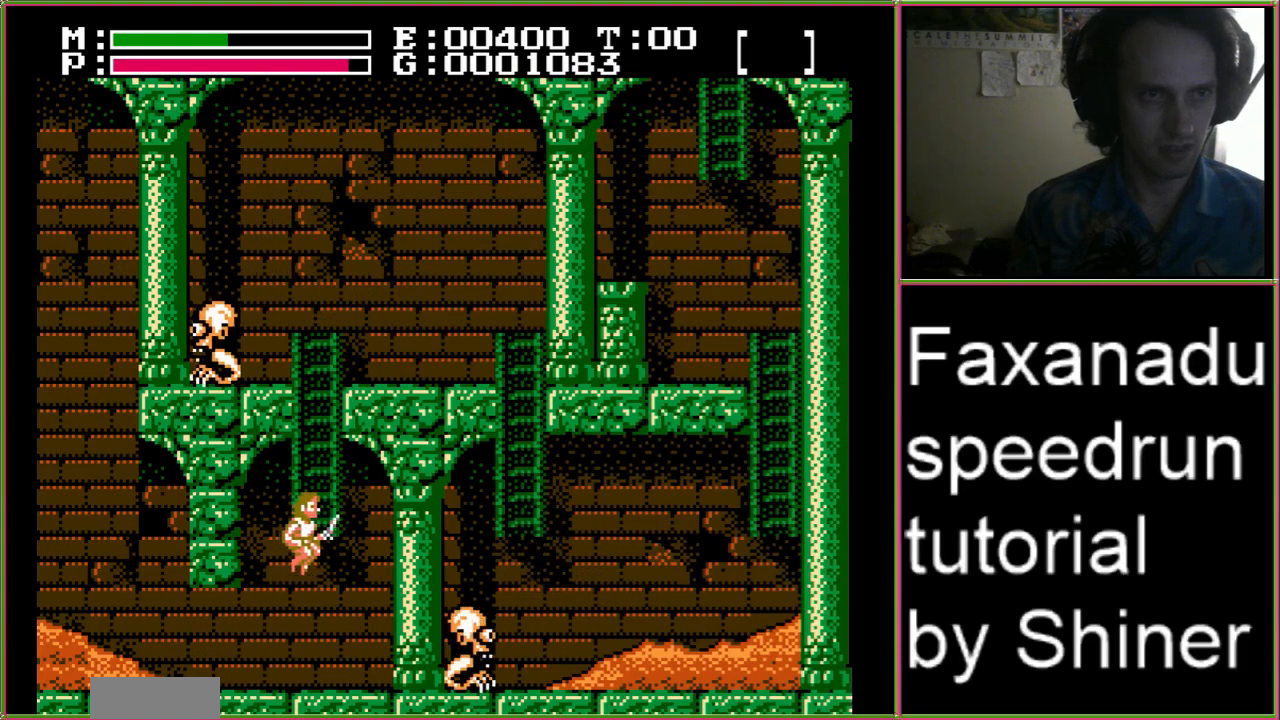
{"buttons": ["DPAD_UP"], "events": [[67, "A", "up"]]}
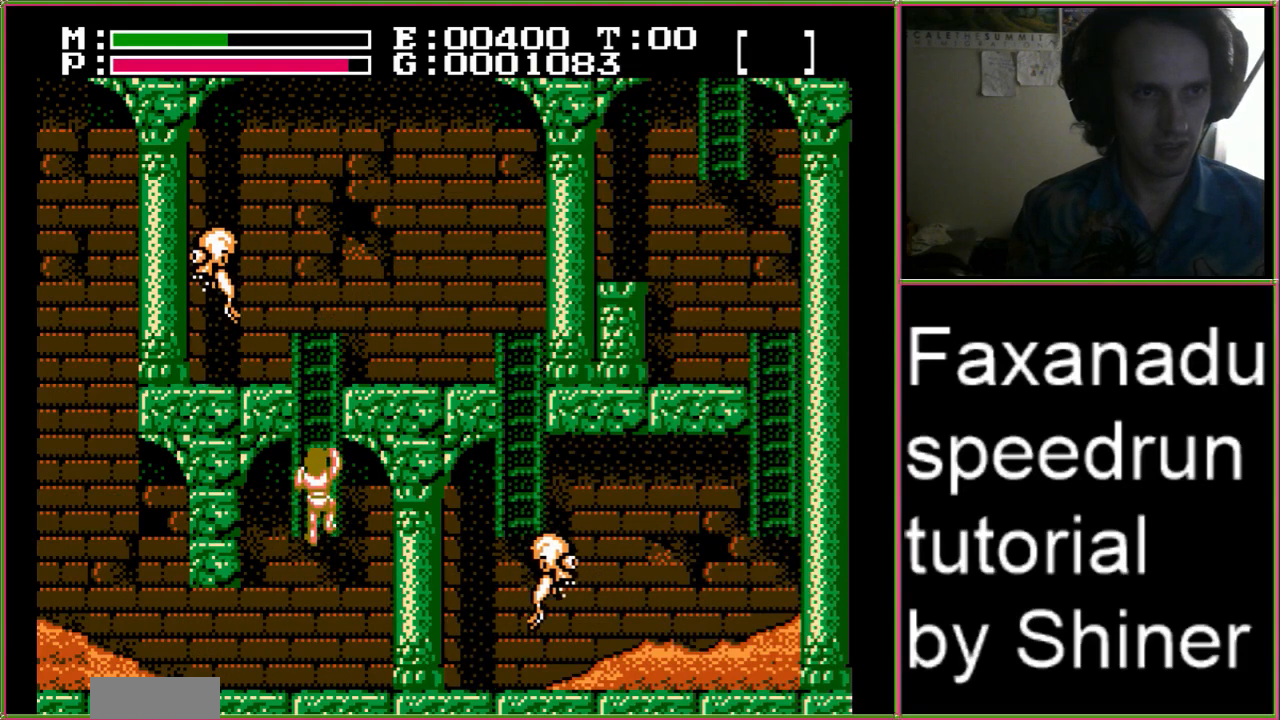
{"buttons": ["DPAD_UP"], "events": []}
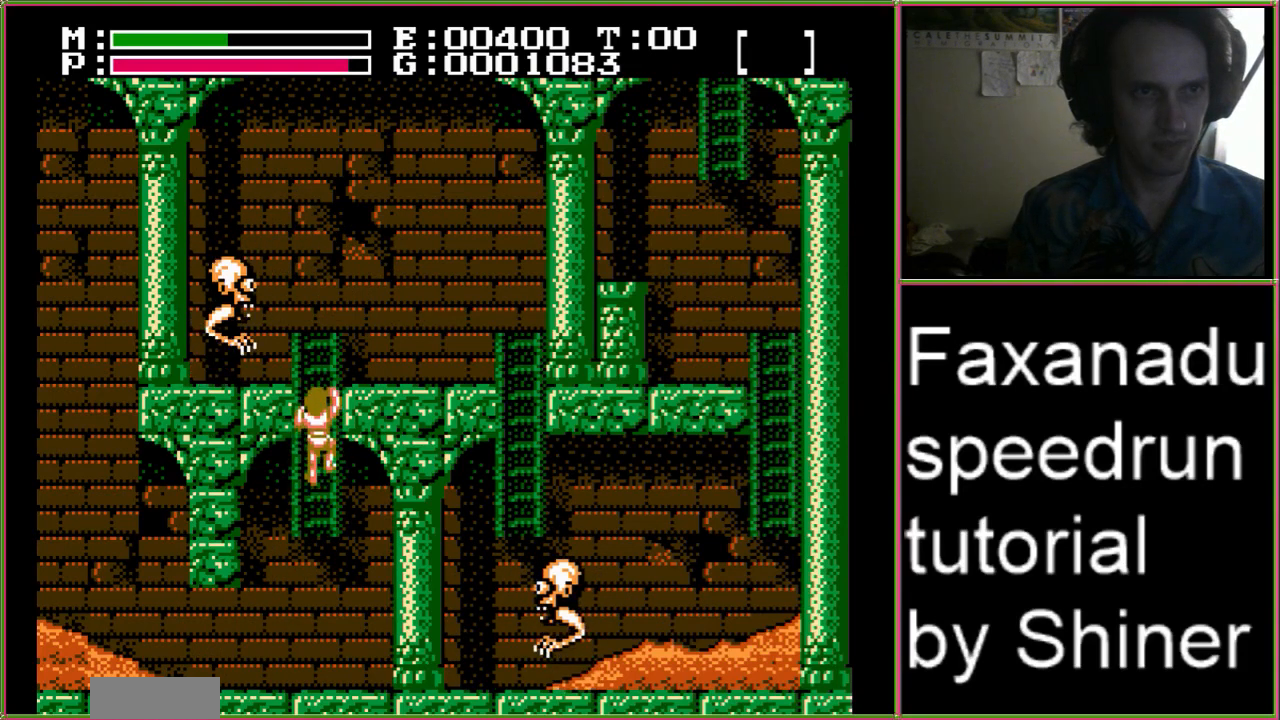
{"buttons": [], "events": [[233, "DPAD_UP", "up"]]}
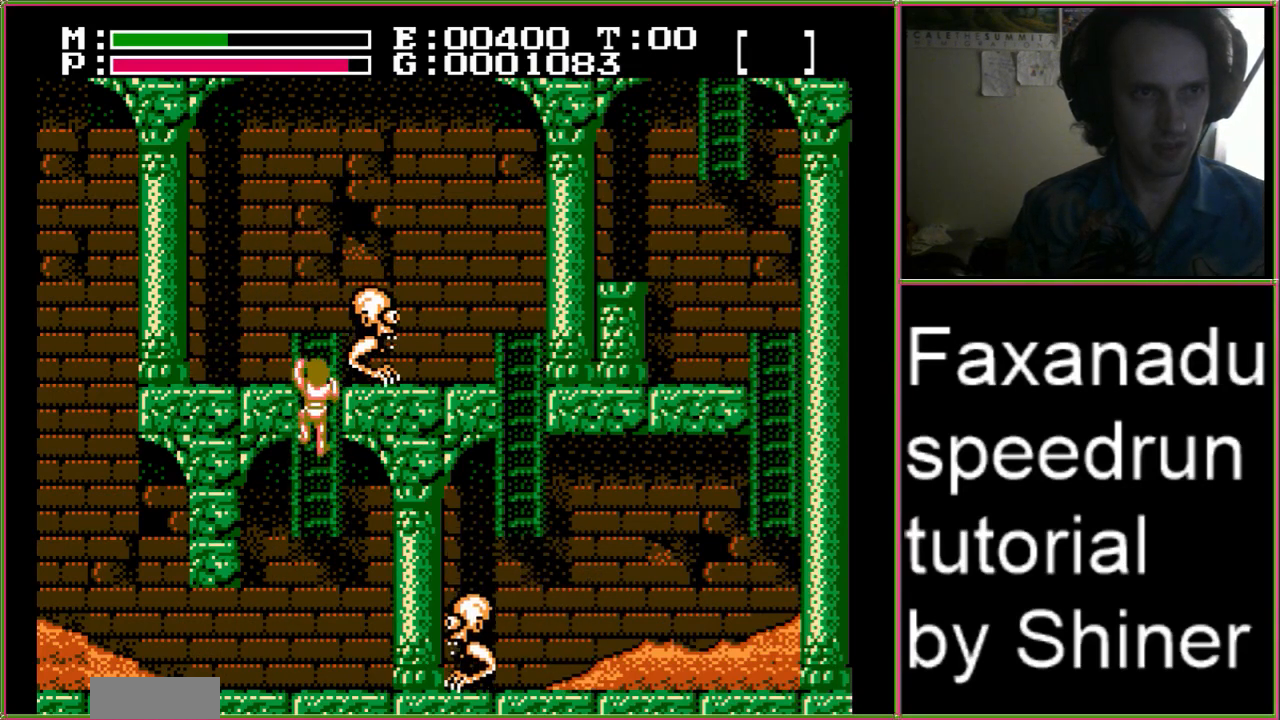
{"buttons": [], "events": [[67, "DPAD_LEFT", "down"], [233, "DPAD_LEFT", "up"]]}
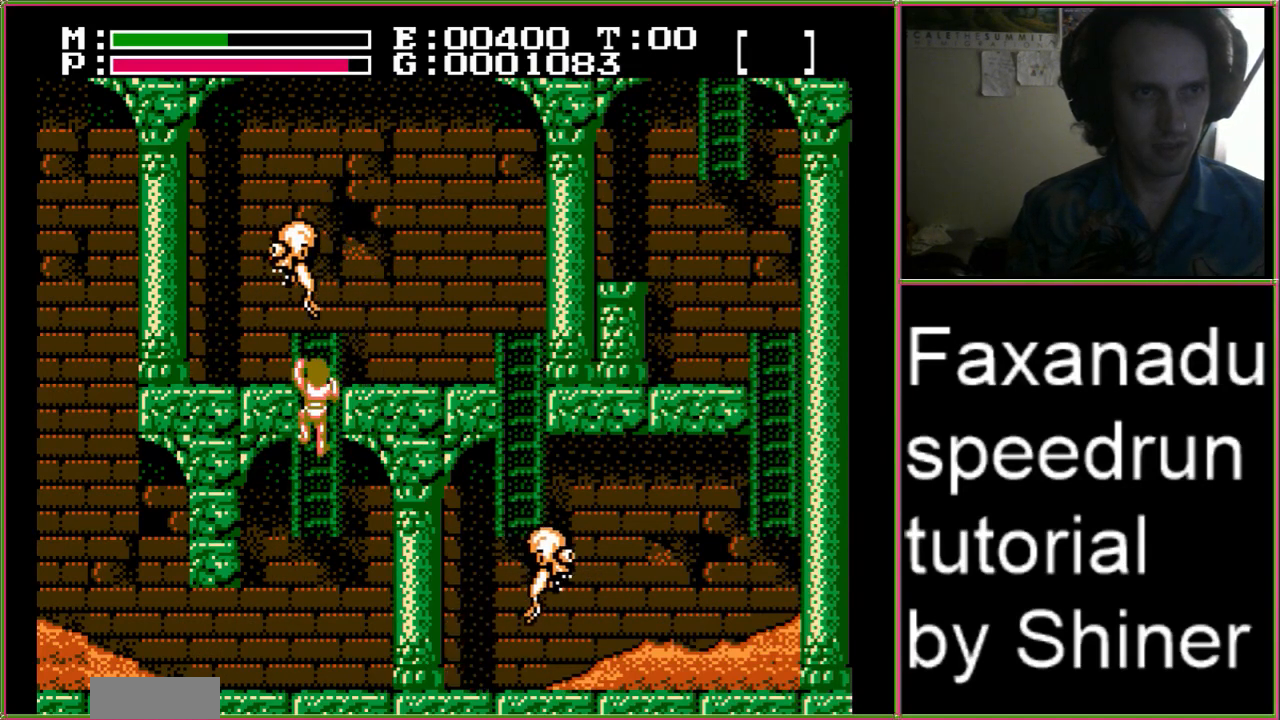
{"buttons": ["DPAD_RIGHT"], "events": [[67, "DPAD_LEFT", "down"], [433, "DPAD_LEFT", "up"], [500, "DPAD_RIGHT", "down"]]}
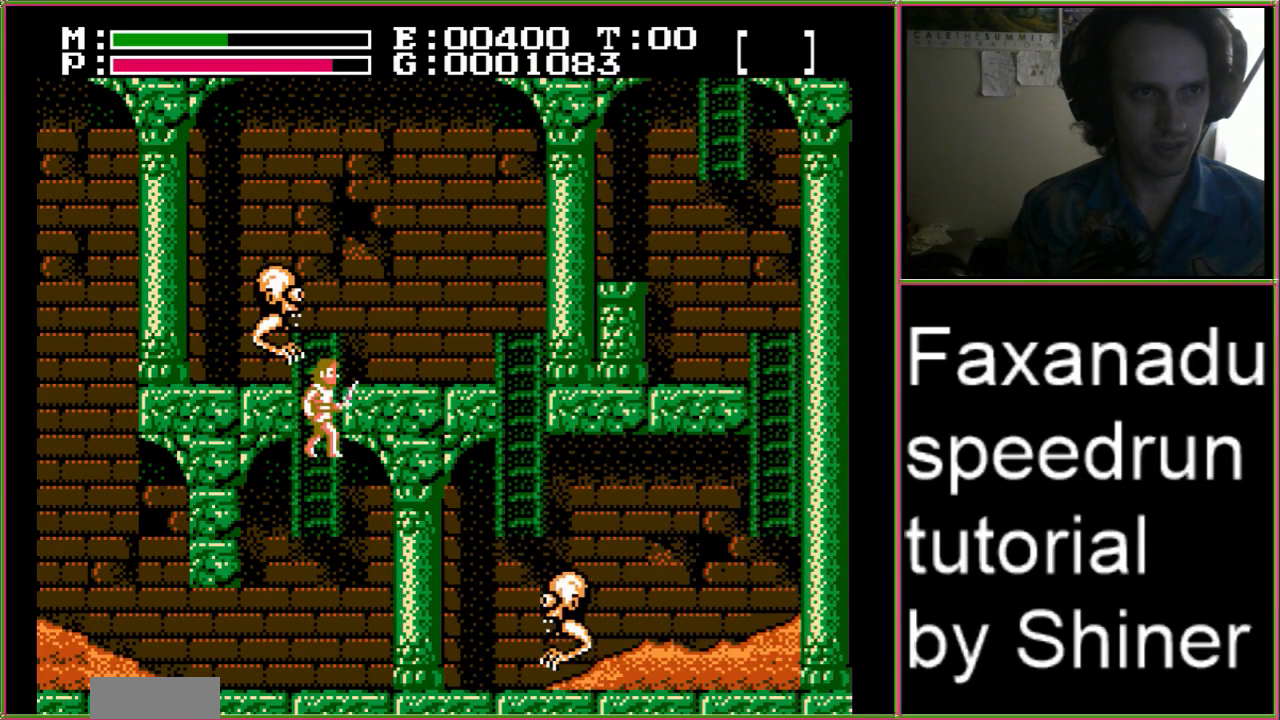
{"buttons": [], "events": [[167, "DPAD_LEFT", "down"], [167, "DPAD_RIGHT", "up"], [300, "DPAD_LEFT", "up"], [333, "DPAD_RIGHT", "down"], [433, "DPAD_LEFT", "down"], [433, "DPAD_RIGHT", "up"], [500, "DPAD_LEFT", "up"]]}
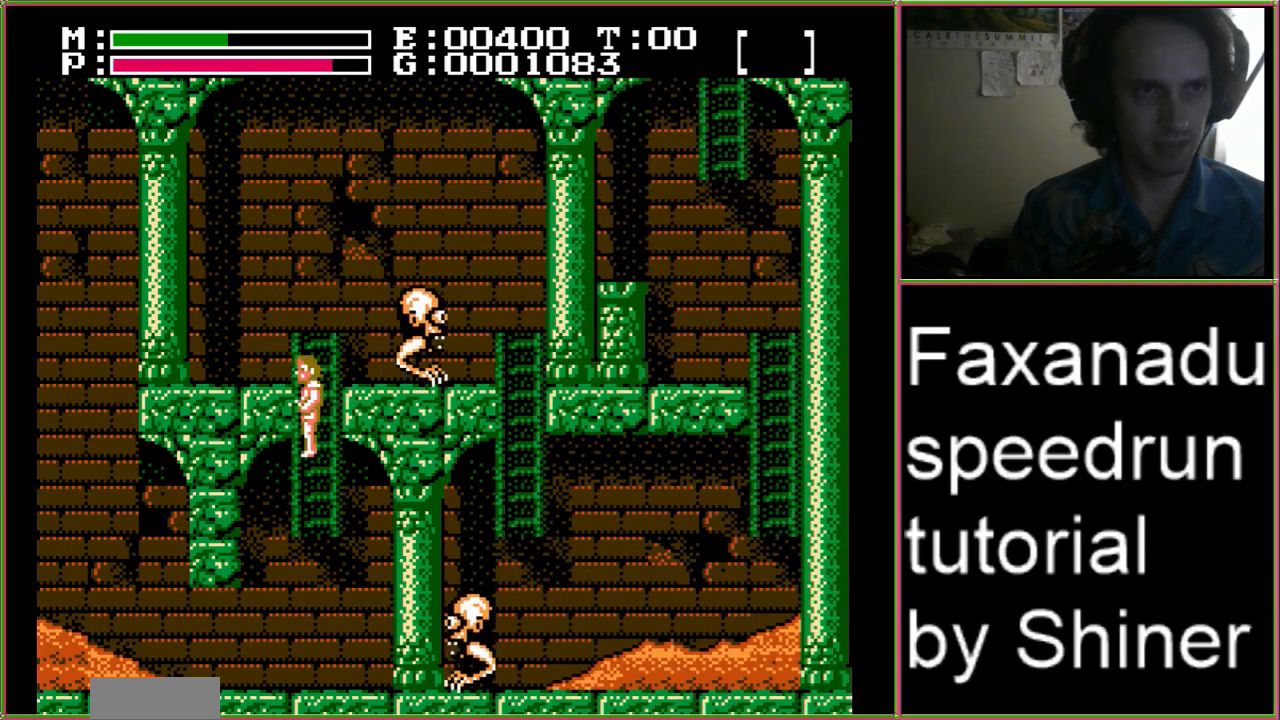
{"buttons": ["B"], "events": [[33, "DPAD_RIGHT", "down"], [100, "DPAD_LEFT", "down"], [100, "DPAD_RIGHT", "up"], [200, "DPAD_LEFT", "up"], [267, "DPAD_RIGHT", "down"], [333, "DPAD_RIGHT", "up"], [367, "A", "down"], [400, "B", "down"], [500, "A", "up"]]}
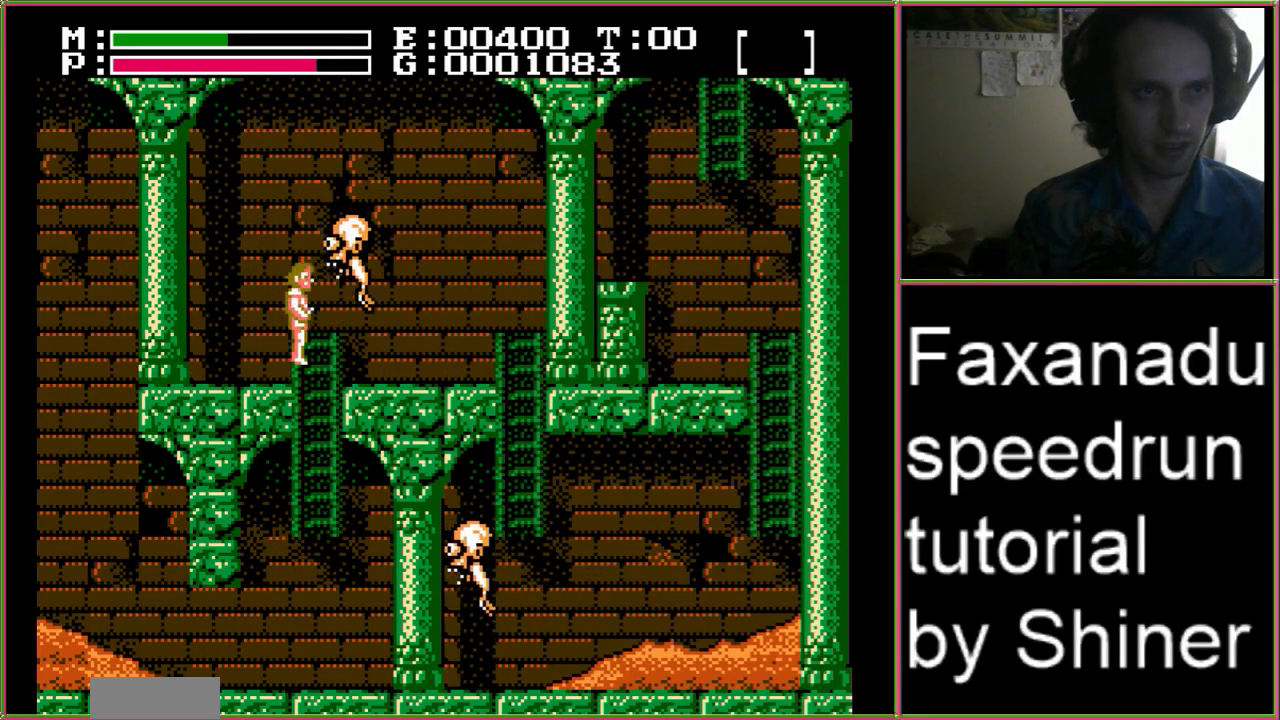
{"buttons": ["B"], "events": [[167, "B", "up"], [367, "B", "down"]]}
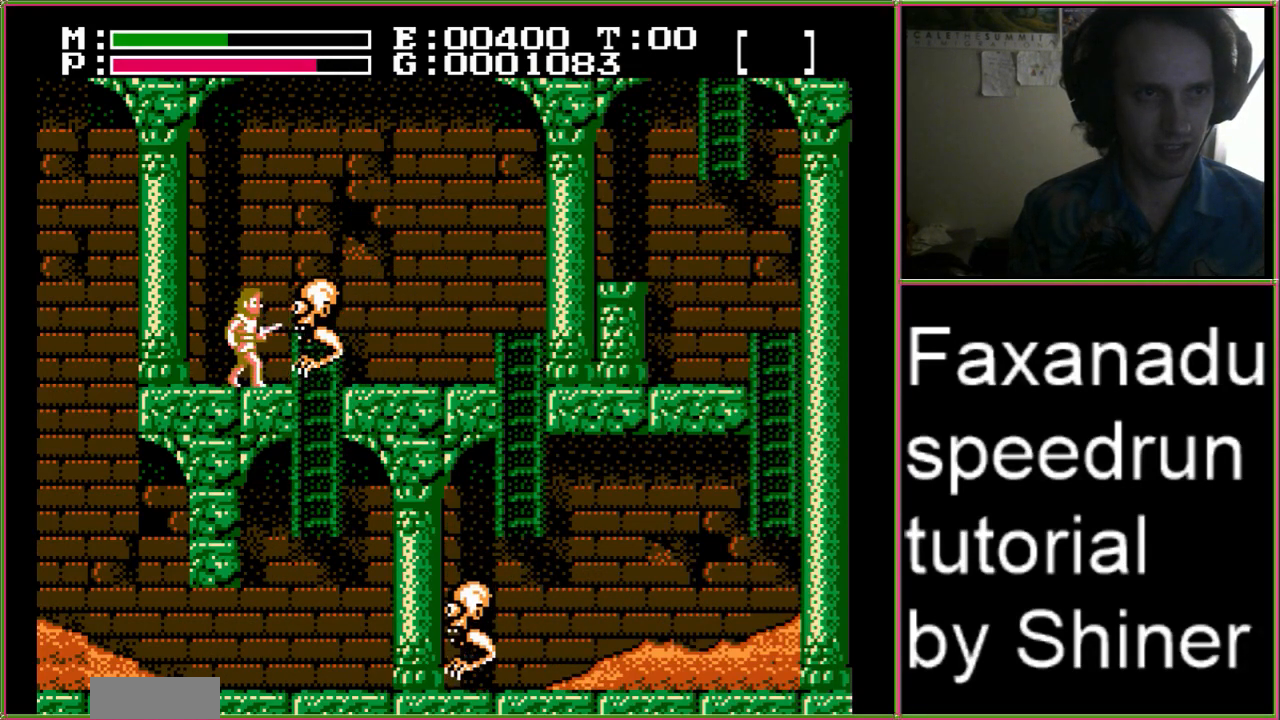
{"buttons": ["DPAD_RIGHT"], "events": [[67, "DPAD_RIGHT", "down"], [100, "B", "up"]]}
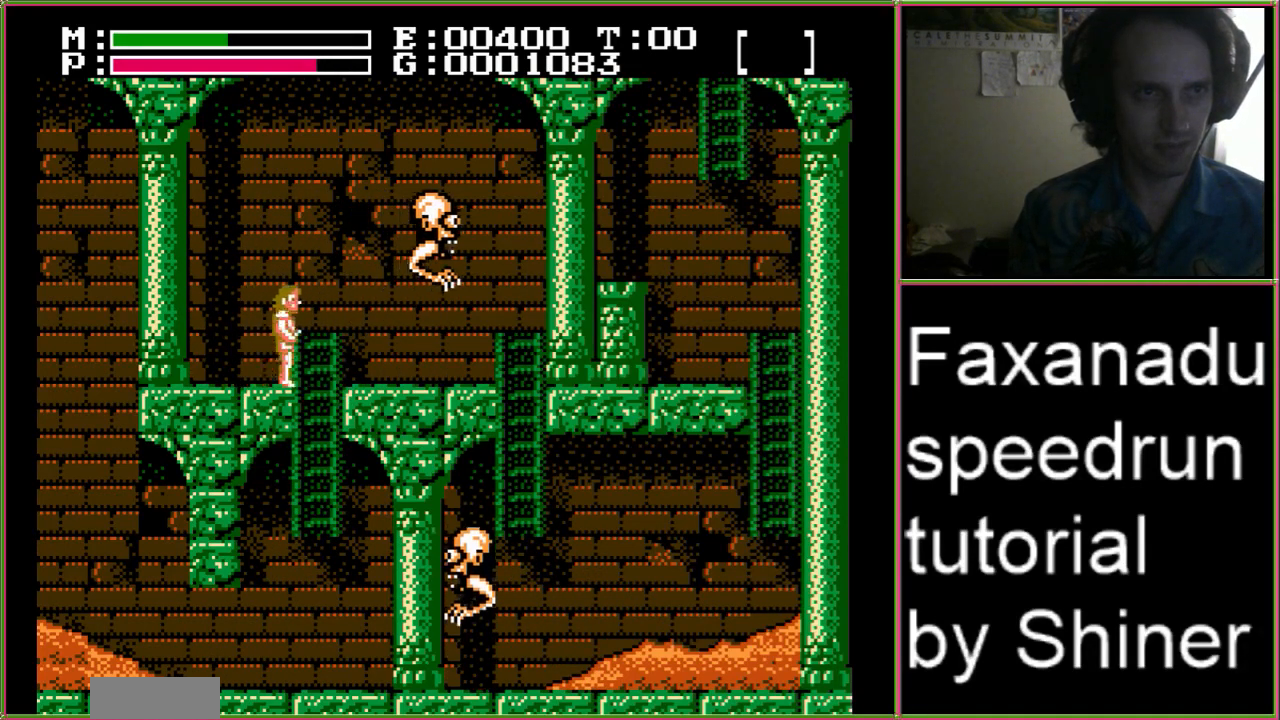
{"buttons": ["DPAD_DOWN"], "events": [[200, "DPAD_DOWN", "down"], [233, "DPAD_RIGHT", "up"]]}
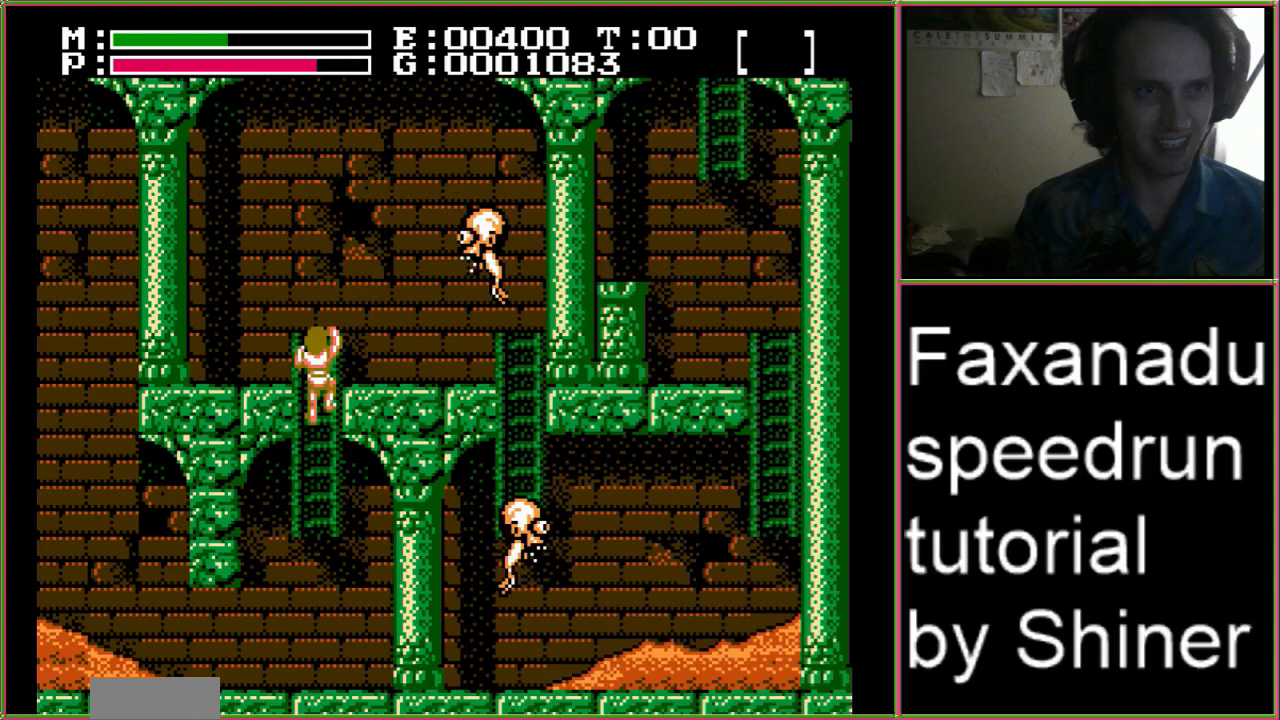
{"buttons": [], "events": [[433, "DPAD_DOWN", "up"]]}
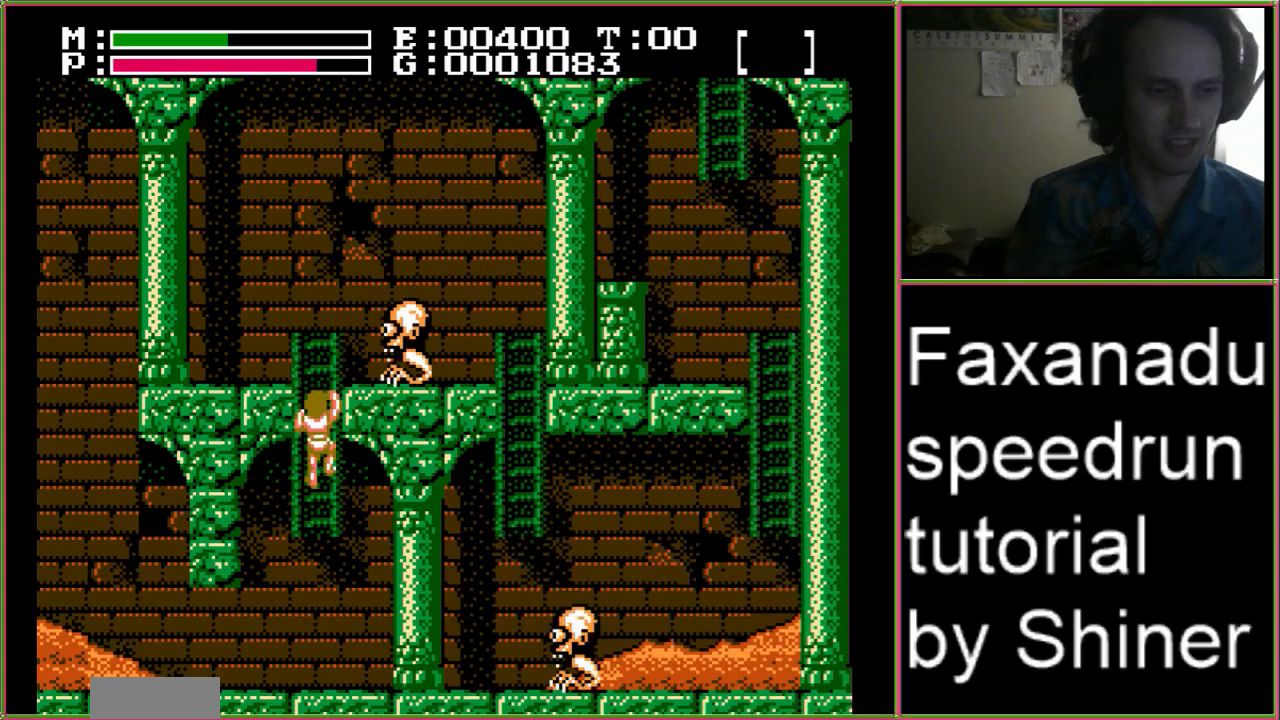
{"buttons": ["DPAD_LEFT"], "events": [[267, "DPAD_LEFT", "down"]]}